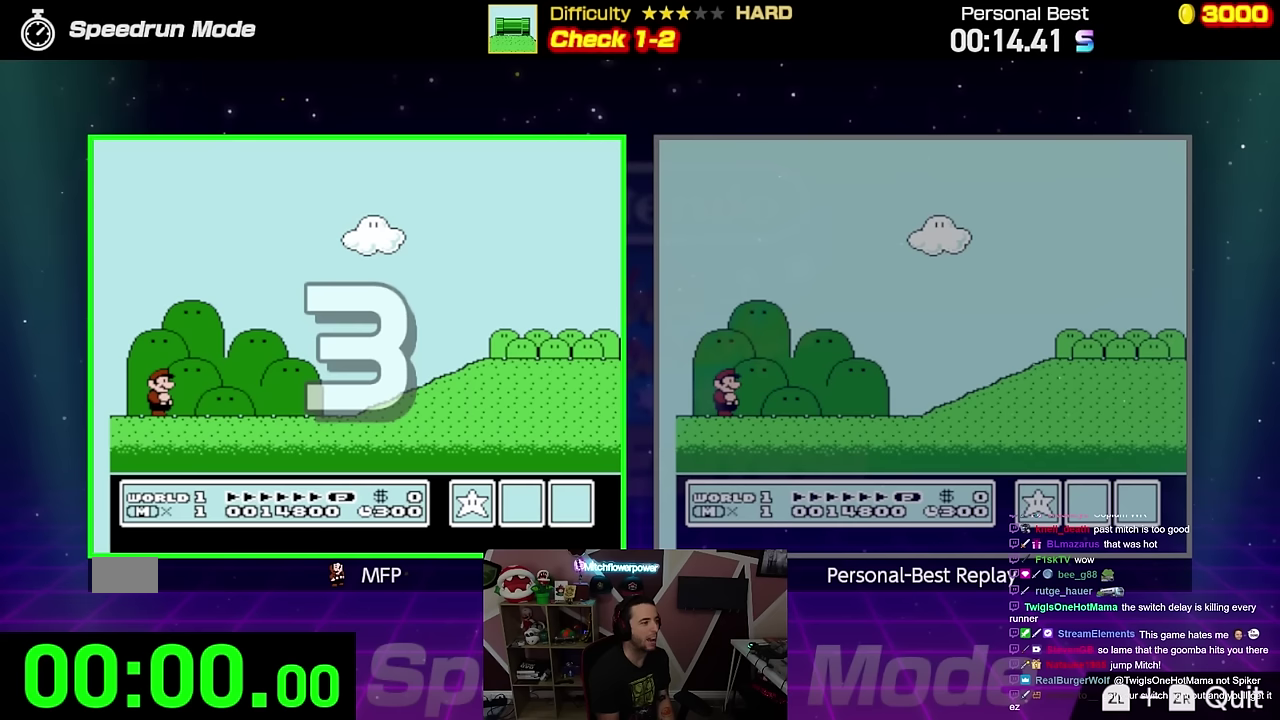
Gameplay with a controller (Nintendo layout); each line is a JSON object with the inputs held at the frame after it. "events" lists button and stick changes between this image and that frame as [ms after this image, input, new state], when the widget could be followed in between. Not read: L3 R3.
{"buttons": ["B", "DPAD_RIGHT"], "events": []}
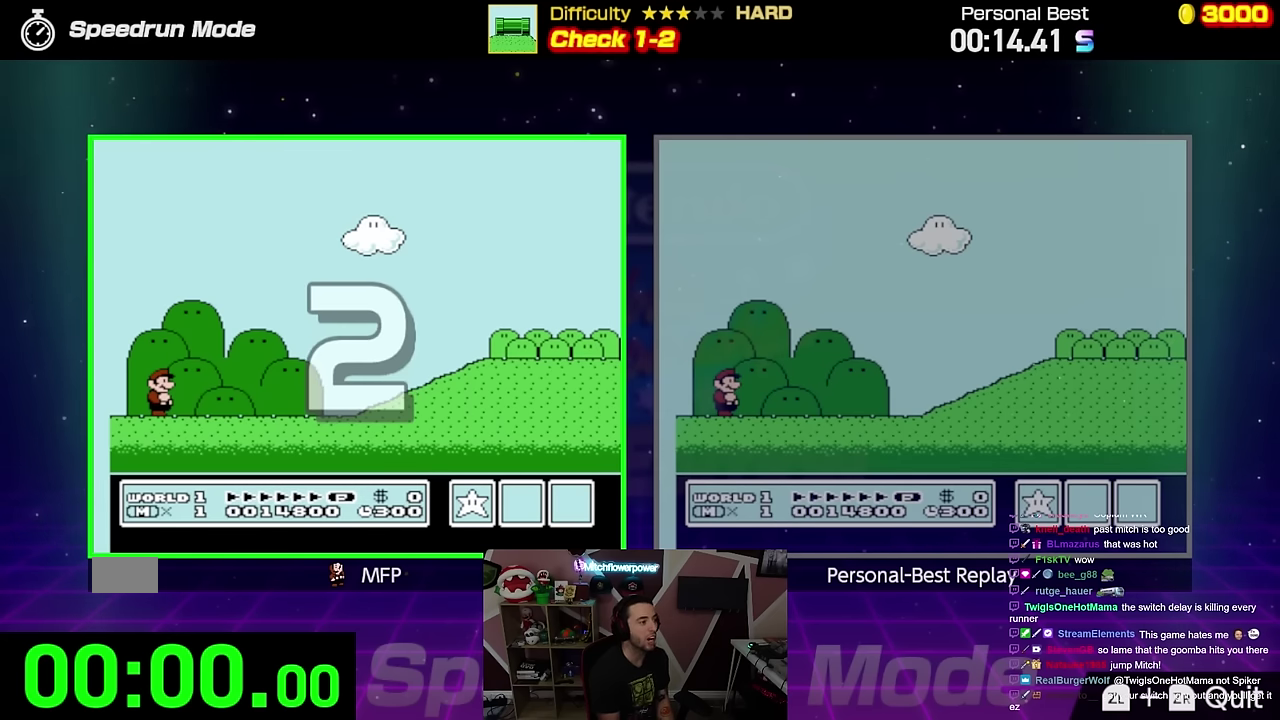
{"buttons": ["B", "DPAD_RIGHT"], "events": []}
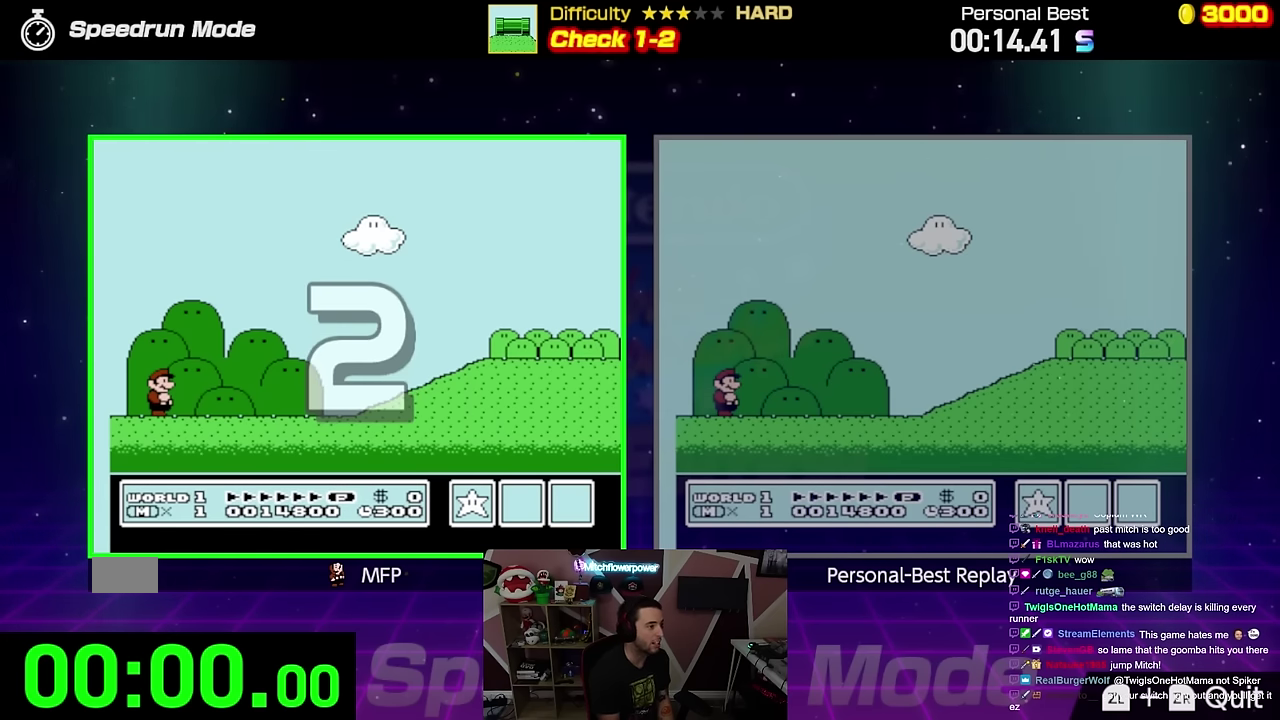
{"buttons": ["B", "DPAD_RIGHT"], "events": []}
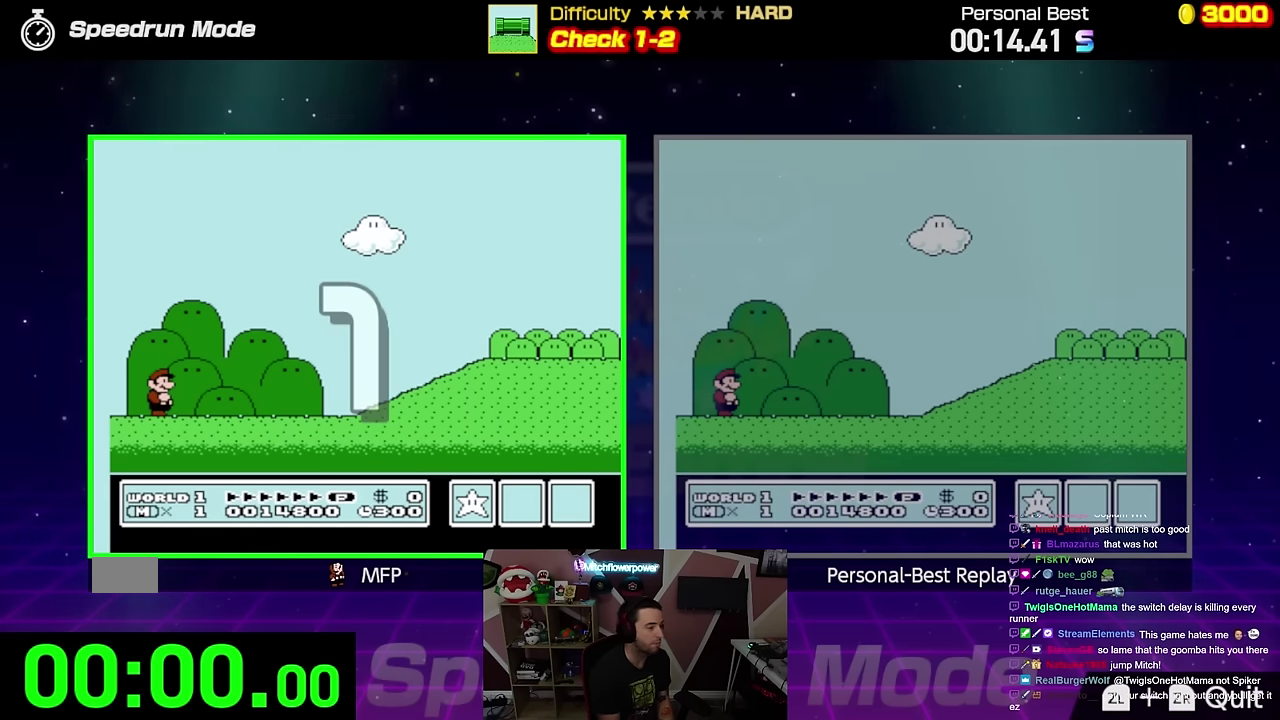
{"buttons": ["B", "DPAD_RIGHT"], "events": []}
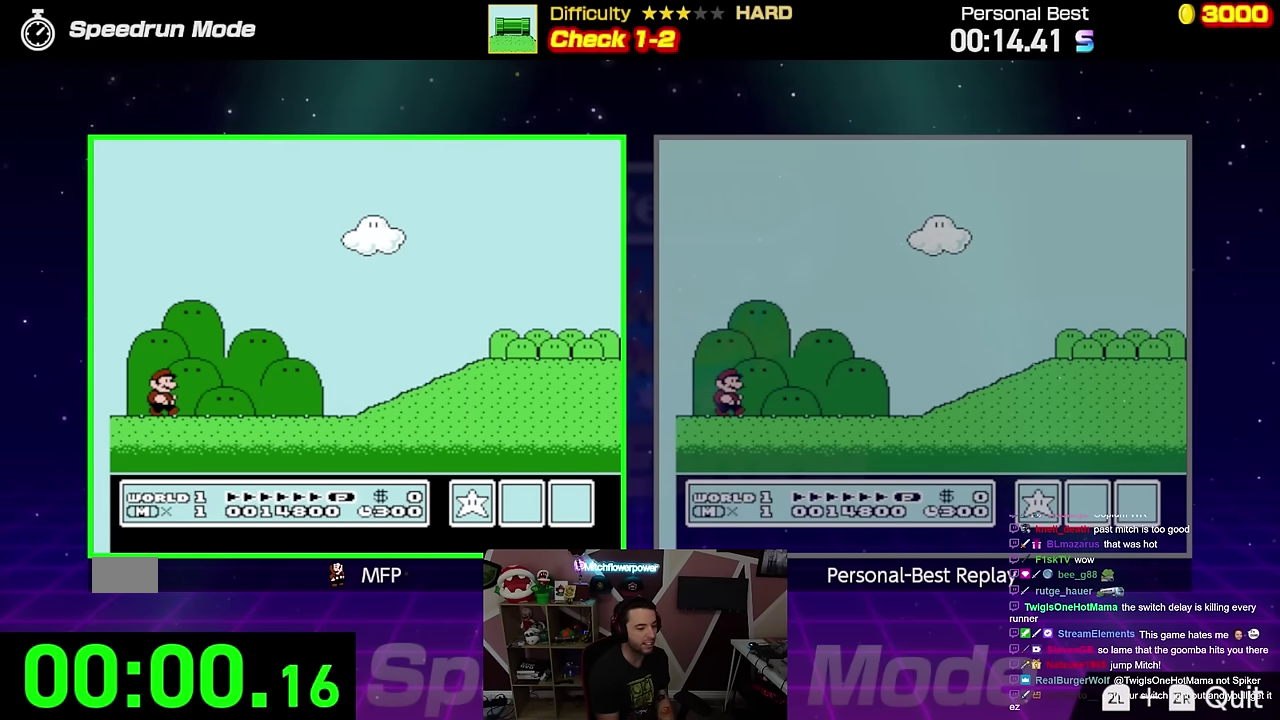
{"buttons": ["B", "DPAD_RIGHT"], "events": []}
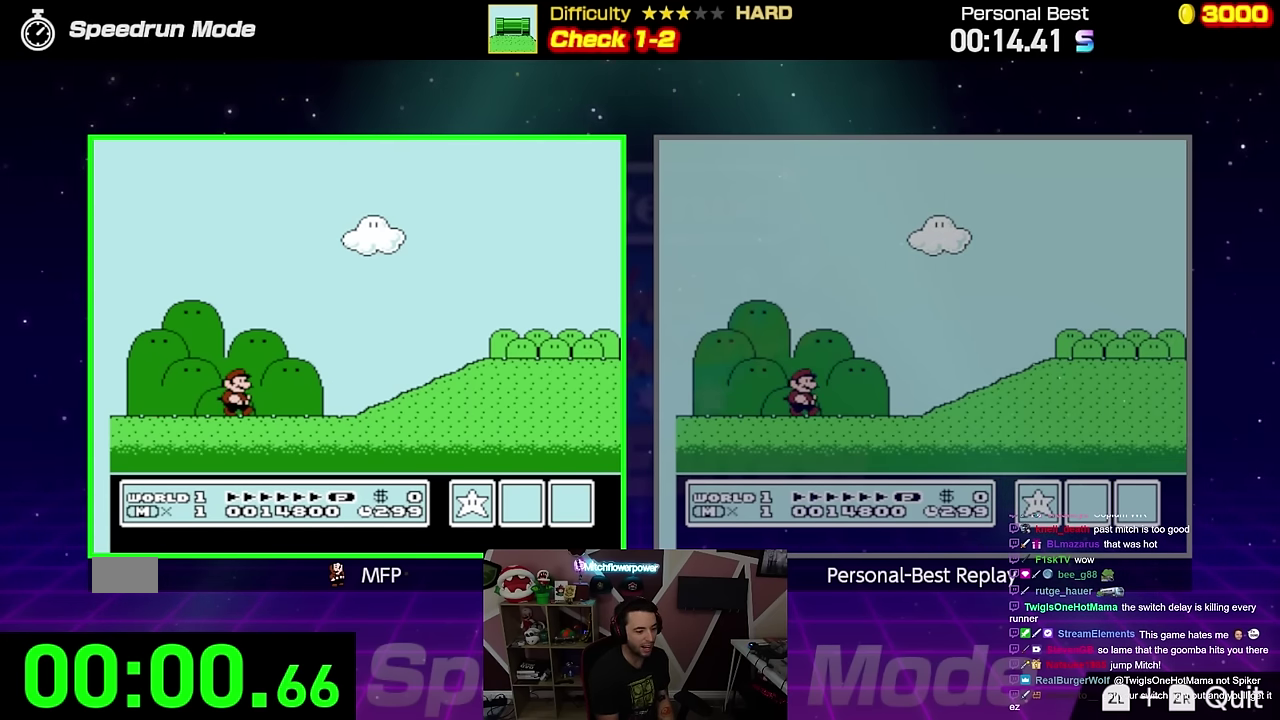
{"buttons": ["B", "DPAD_RIGHT"], "events": [[350, "A", "down"], [500, "A", "up"]]}
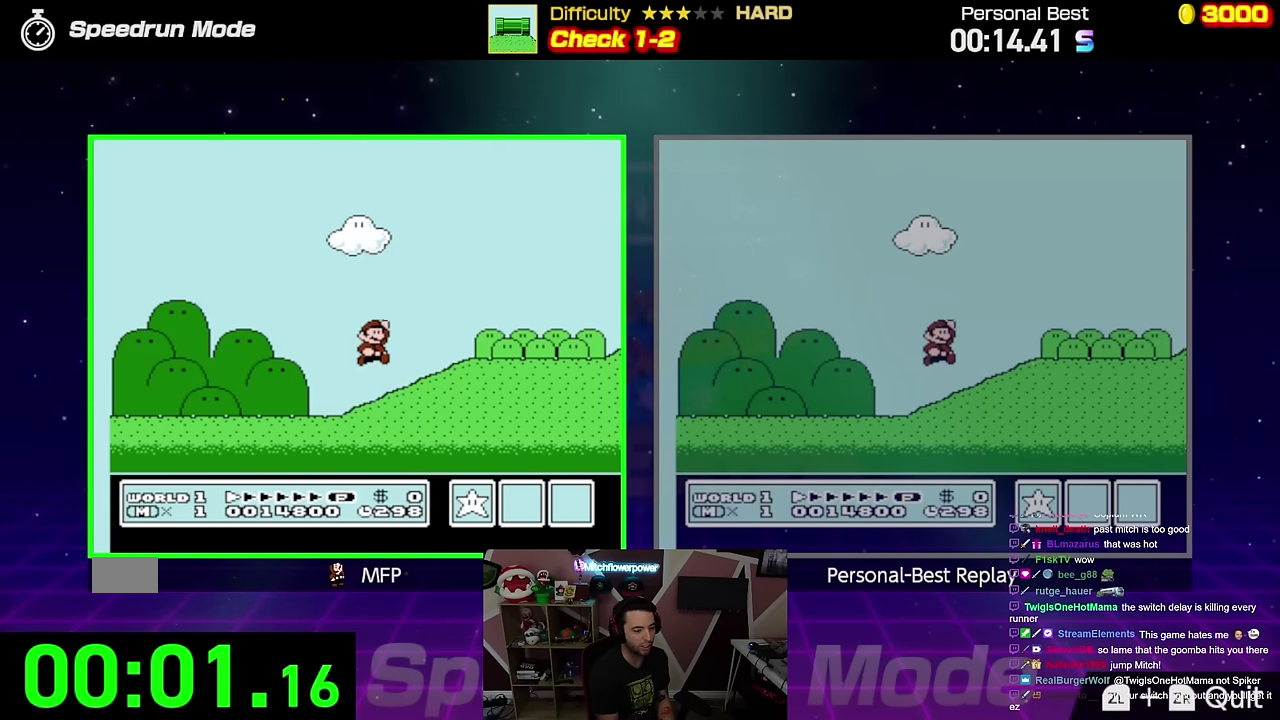
{"buttons": ["B", "DPAD_RIGHT"], "events": []}
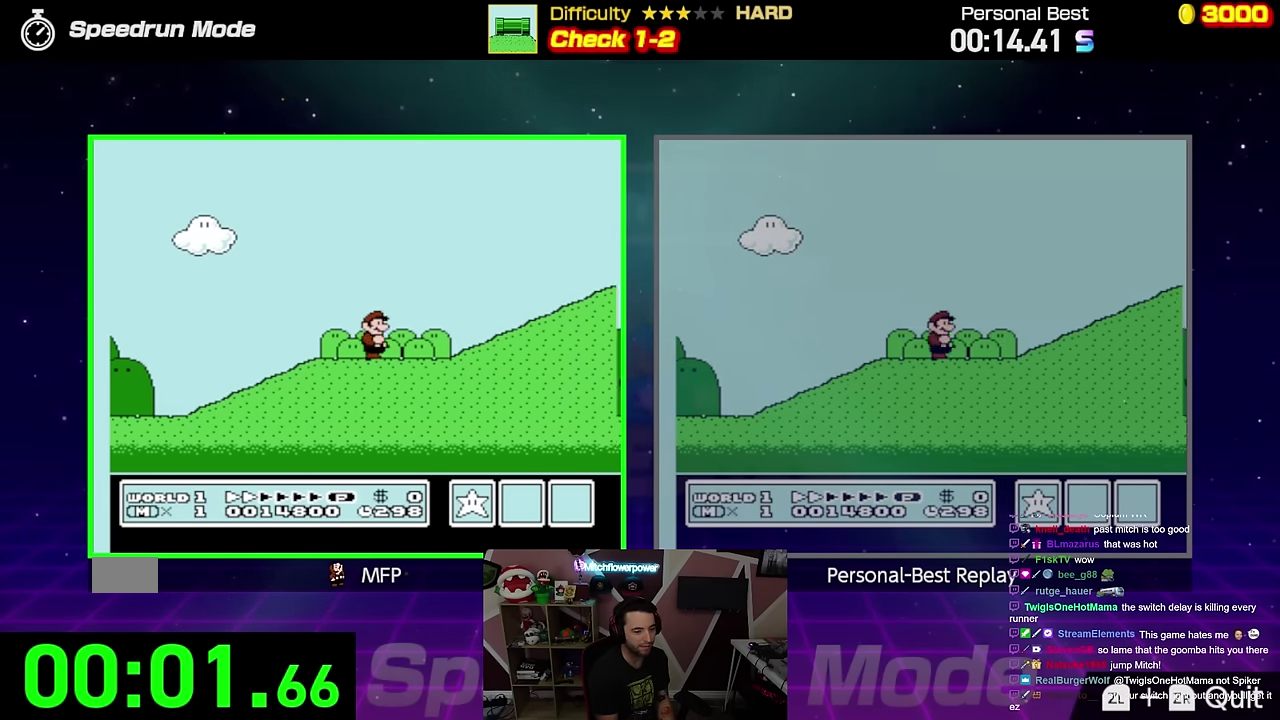
{"buttons": ["A", "B", "DPAD_RIGHT"], "events": [[200, "A", "down"]]}
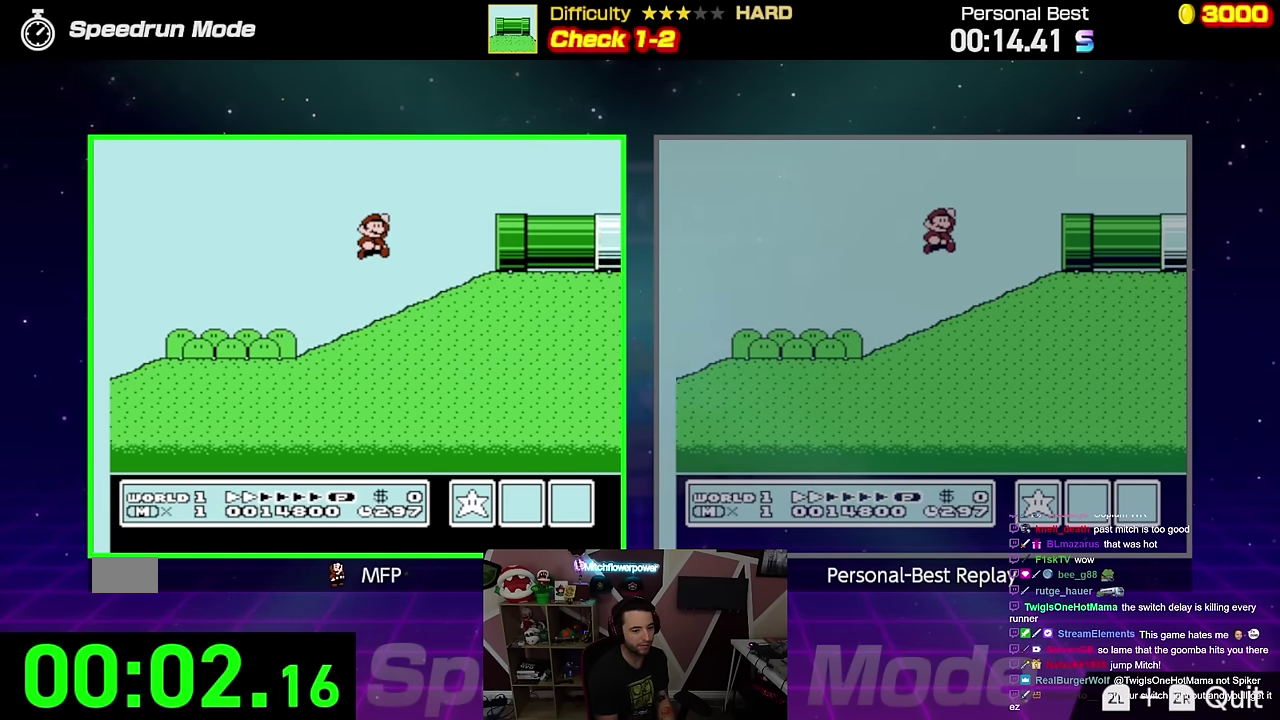
{"buttons": ["B", "DPAD_RIGHT"], "events": [[234, "A", "up"], [401, "A", "down"], [468, "A", "up"]]}
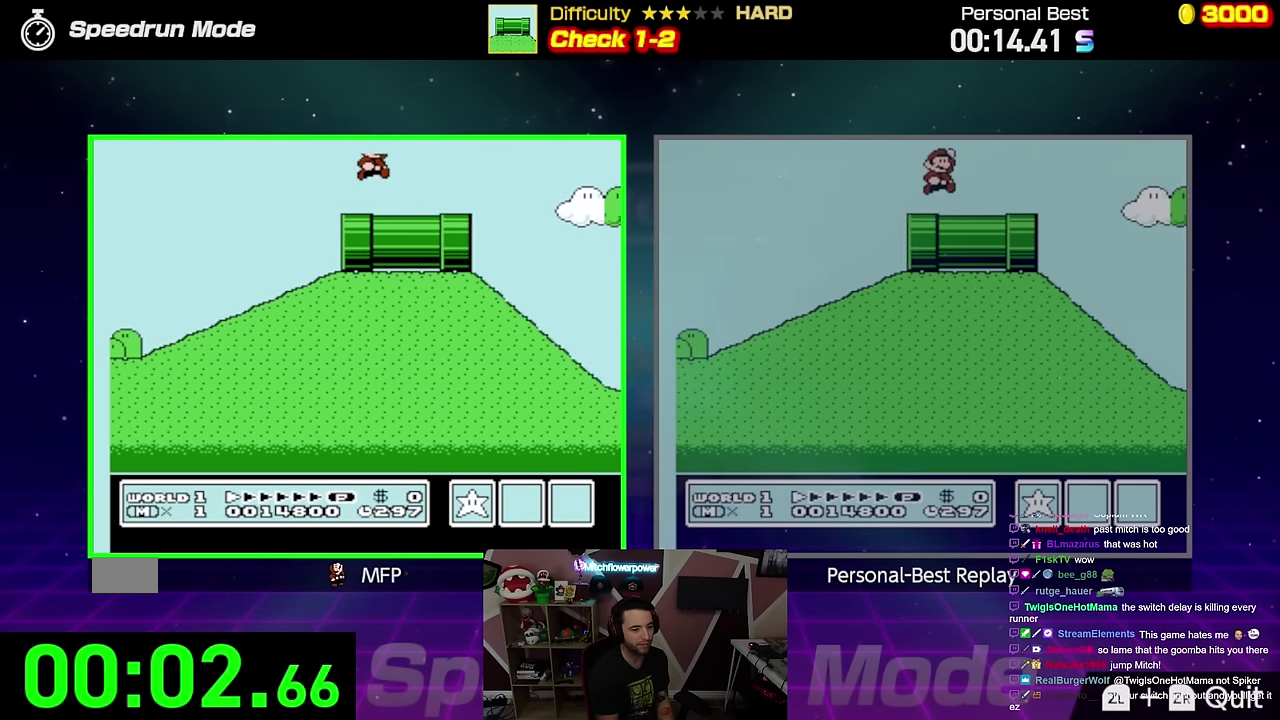
{"buttons": ["B", "DPAD_DOWN"], "events": [[117, "DPAD_RIGHT", "up"], [150, "DPAD_LEFT", "down"], [417, "DPAD_DOWN", "down"], [467, "DPAD_LEFT", "up"]]}
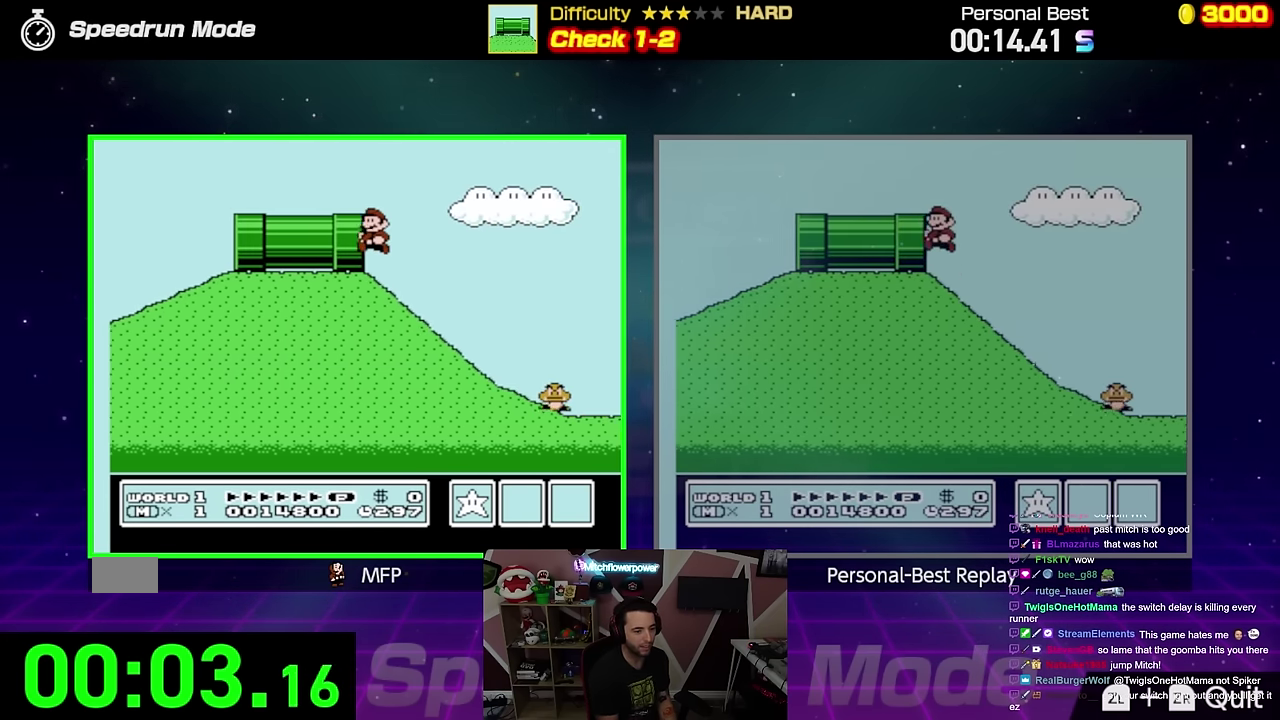
{"buttons": ["B", "DPAD_DOWN"], "events": []}
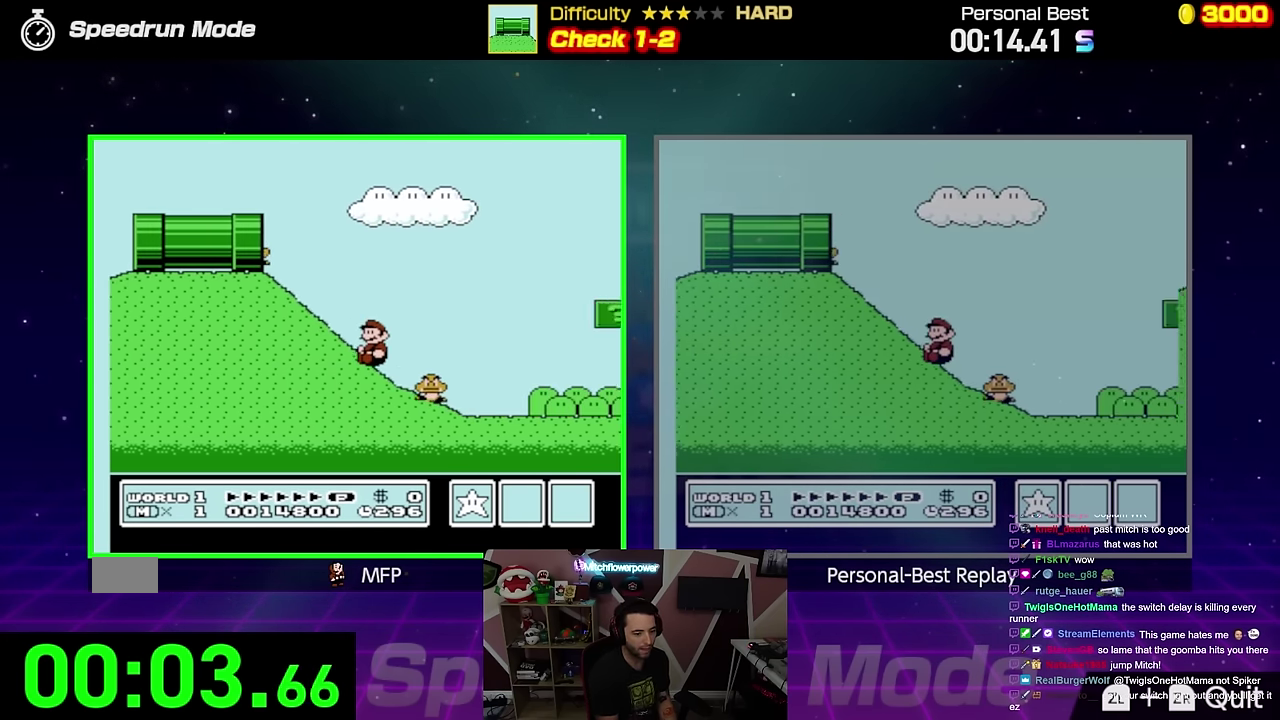
{"buttons": ["A", "B"], "events": [[67, "A", "down"], [100, "DPAD_DOWN", "up"]]}
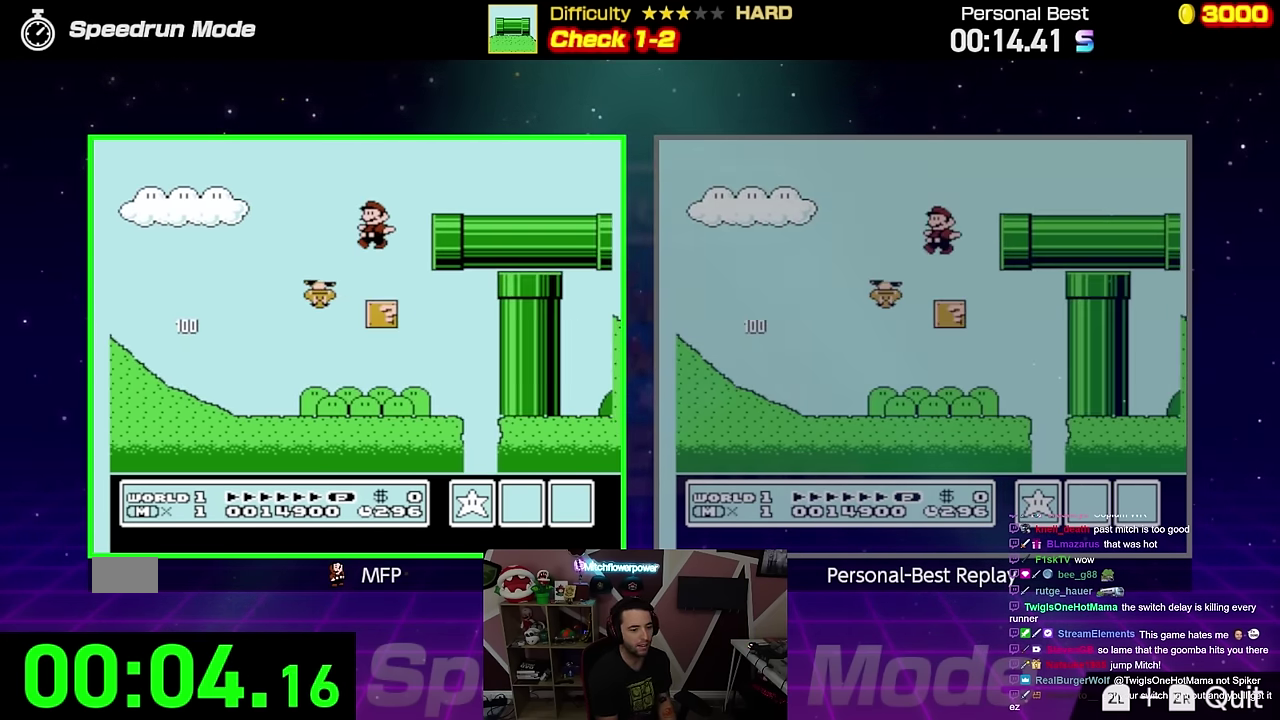
{"buttons": ["A", "B"], "events": [[67, "A", "up"], [134, "A", "down"]]}
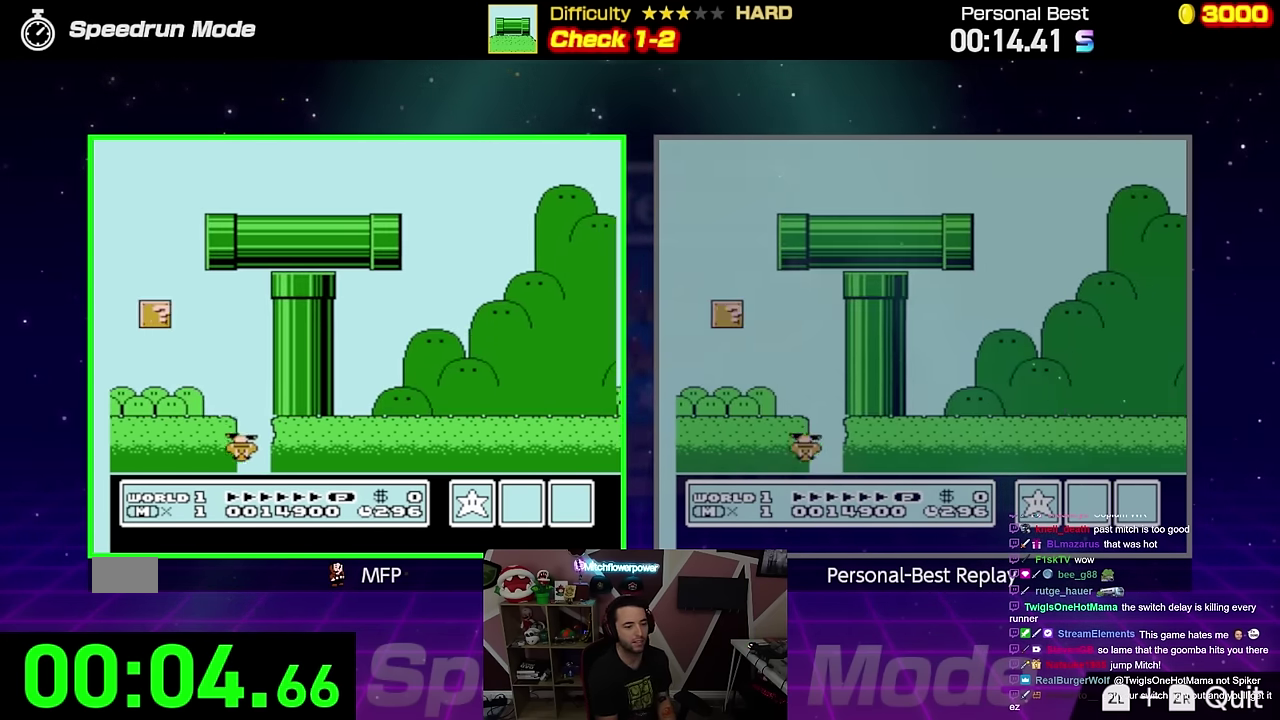
{"buttons": ["B"], "events": [[100, "A", "up"]]}
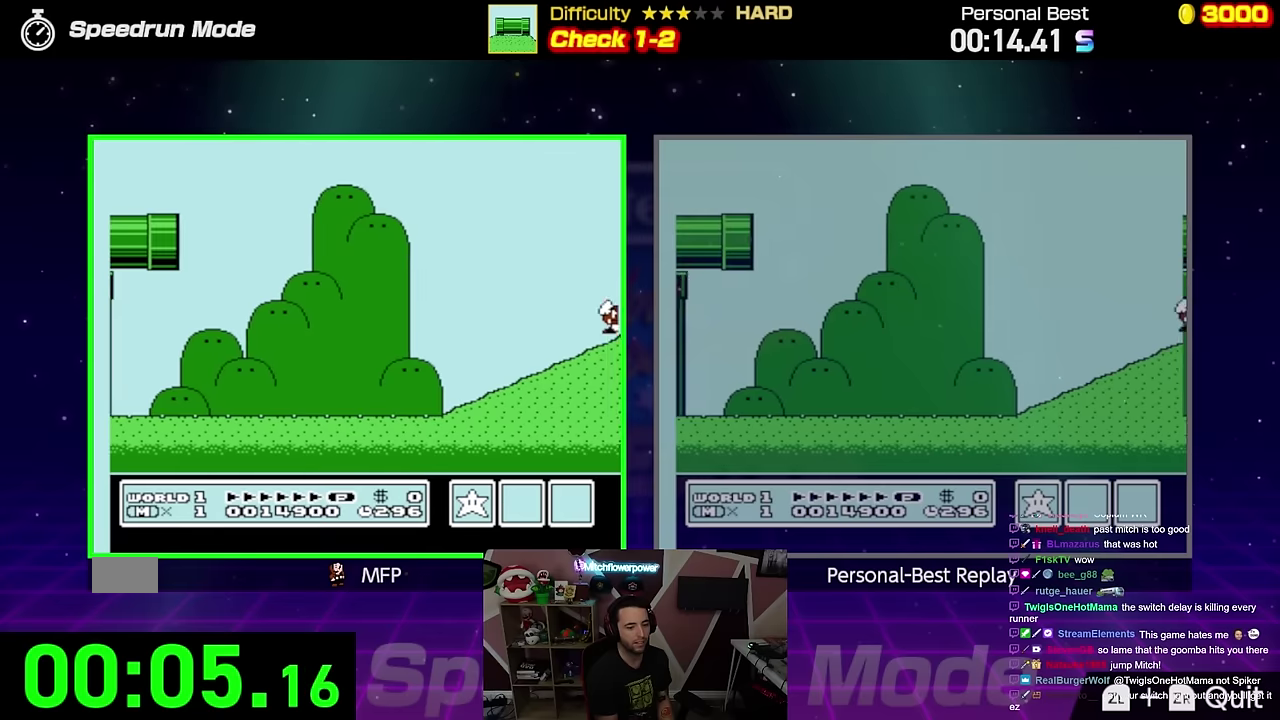
{"buttons": ["A", "B"], "events": [[84, "A", "down"]]}
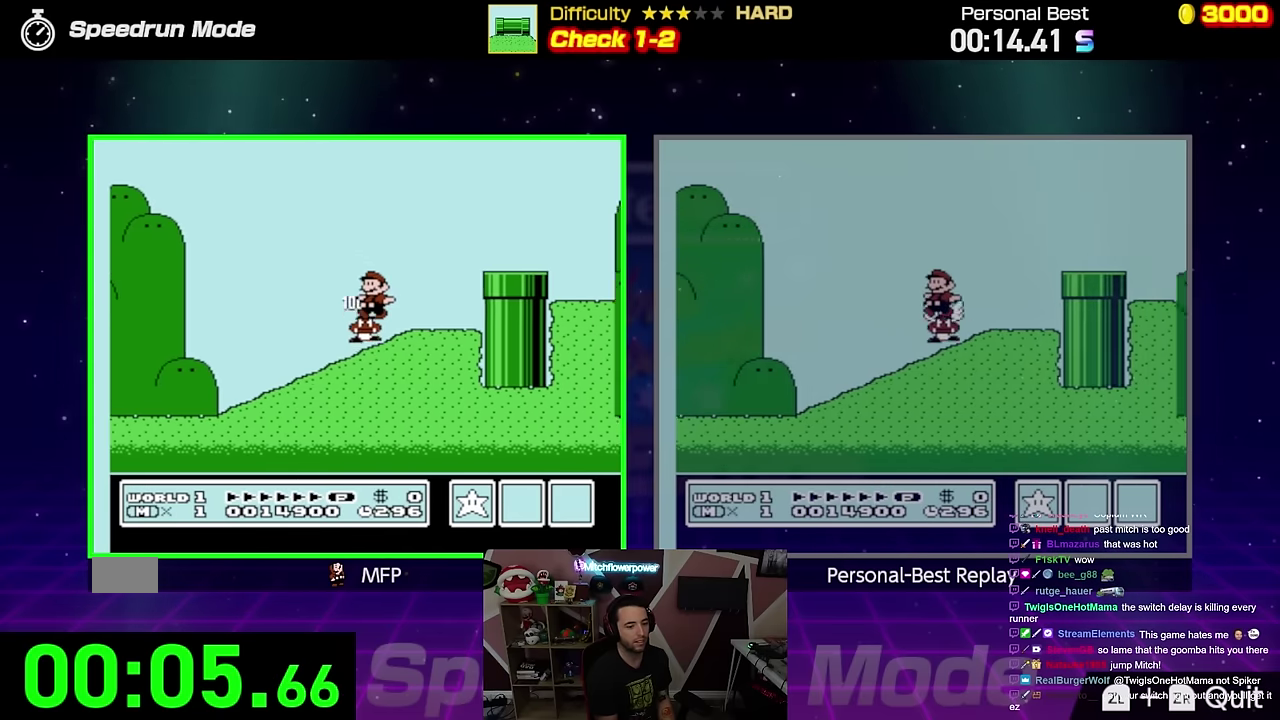
{"buttons": ["B"], "events": [[183, "A", "up"]]}
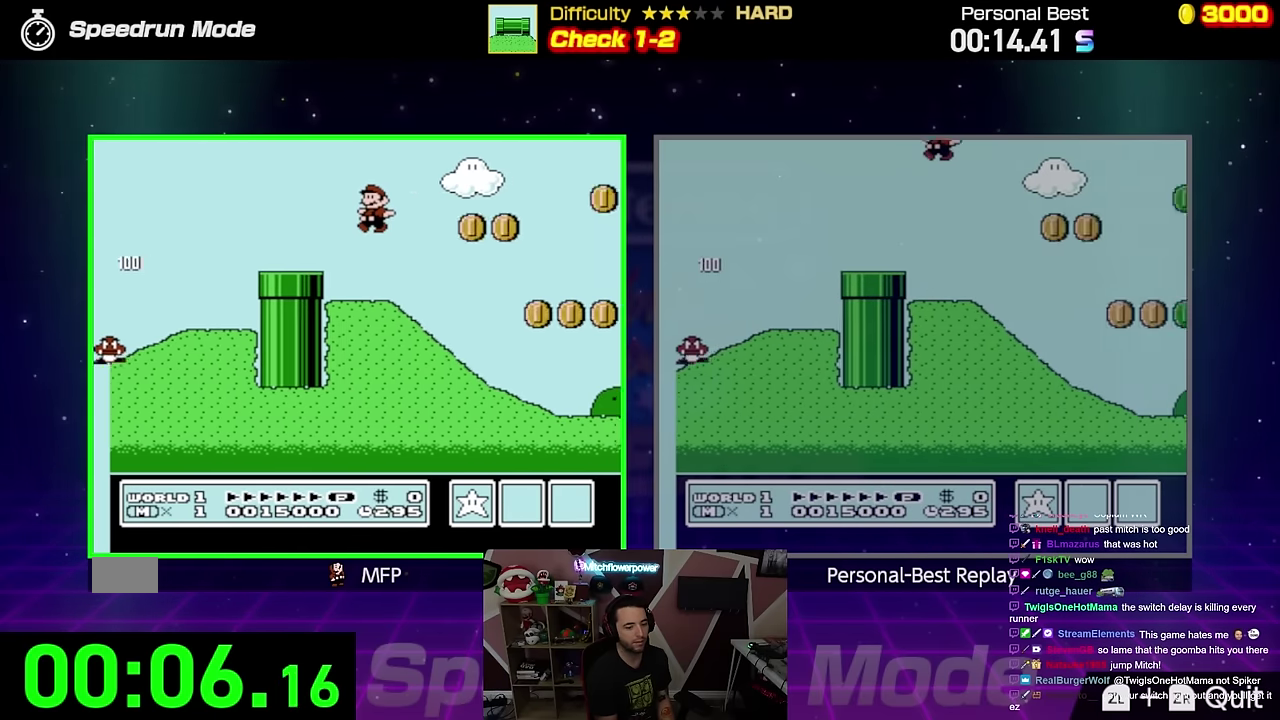
{"buttons": ["A", "B"], "events": [[451, "A", "down"]]}